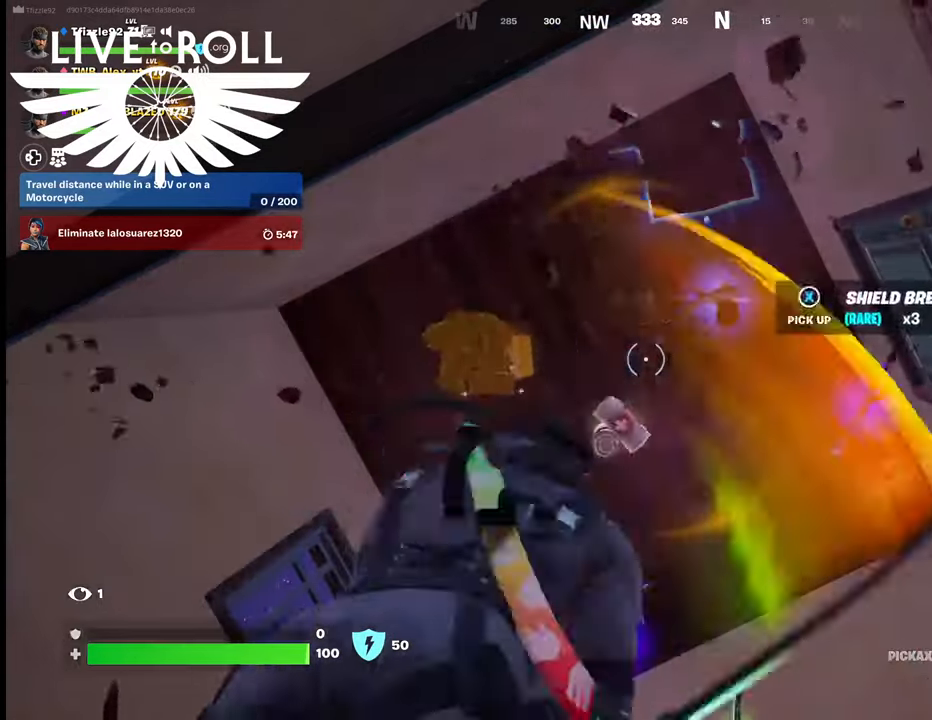
Gameplay with a controller (Xbox layout); each line is a JSON object with the inputs held at the frame after it. "events" lists button and stick changes between this image and that frame as [ms after this image, input, new state], when the widget could be followed in between.
{"buttons": [], "left_stick": "center", "right_stick": "center", "events": []}
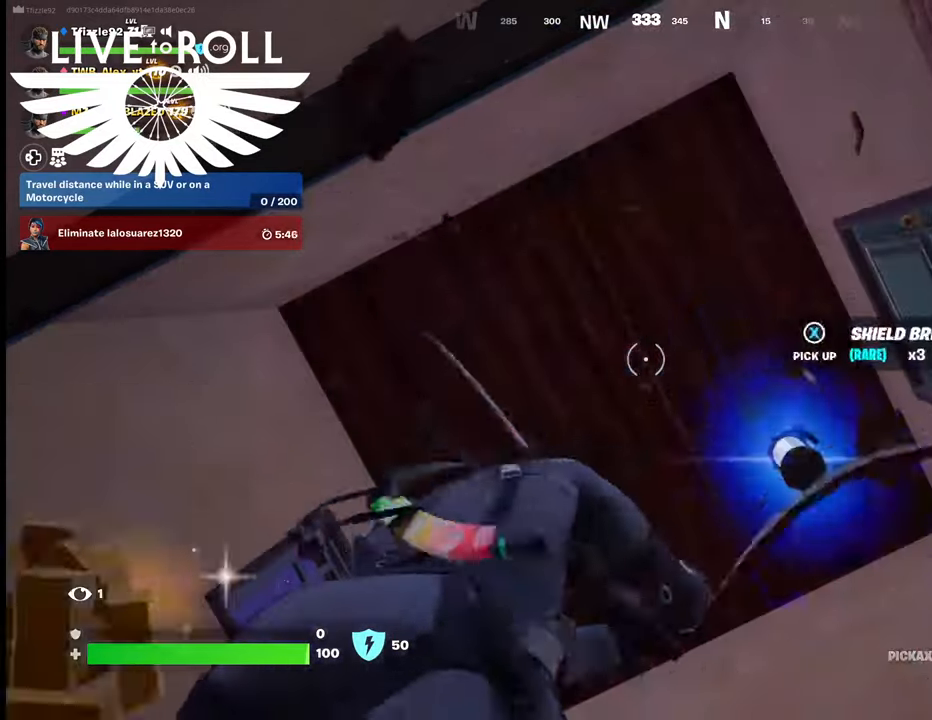
{"buttons": [], "left_stick": "center", "right_stick": "center", "events": []}
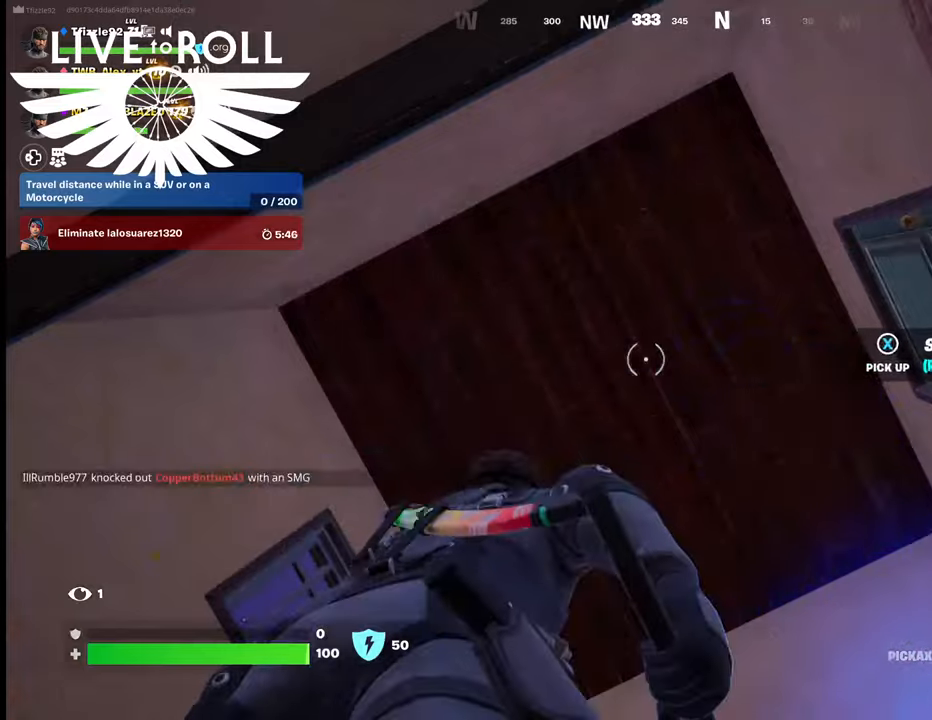
{"buttons": [], "left_stick": "down-left", "right_stick": "center", "events": [[367, "left_stick", "down-left"]]}
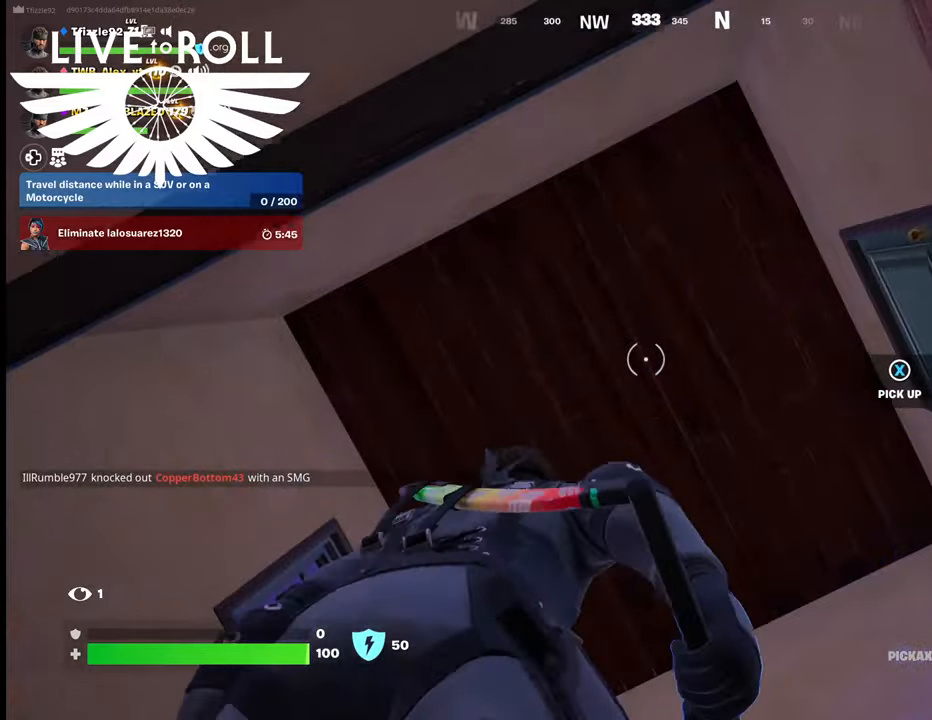
{"buttons": [], "left_stick": "center", "right_stick": "center", "events": [[100, "left_stick", "center"]]}
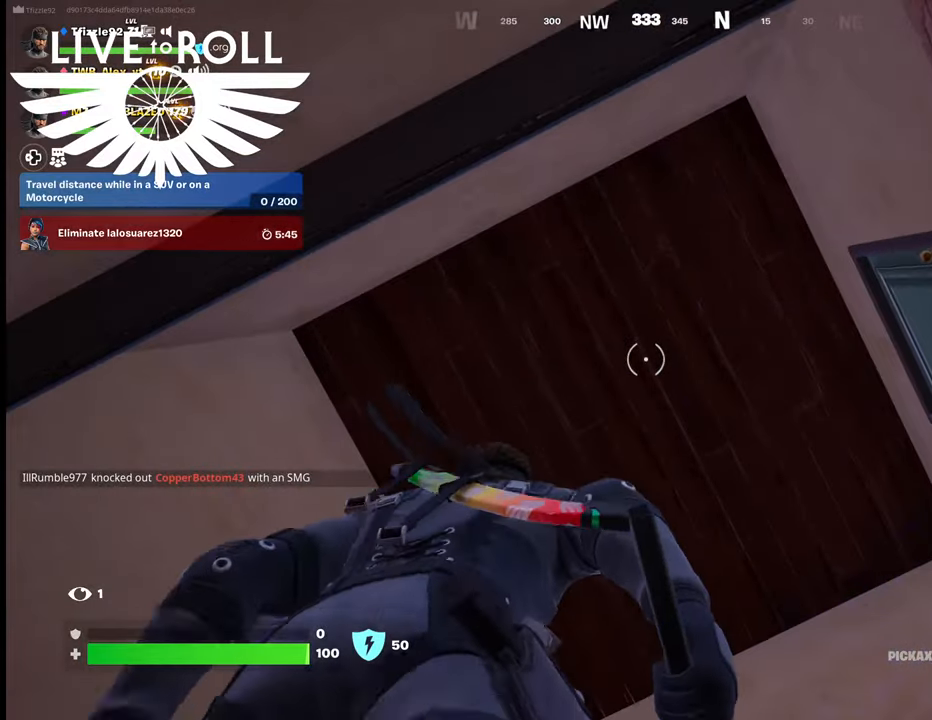
{"buttons": [], "left_stick": "center", "right_stick": "center", "events": []}
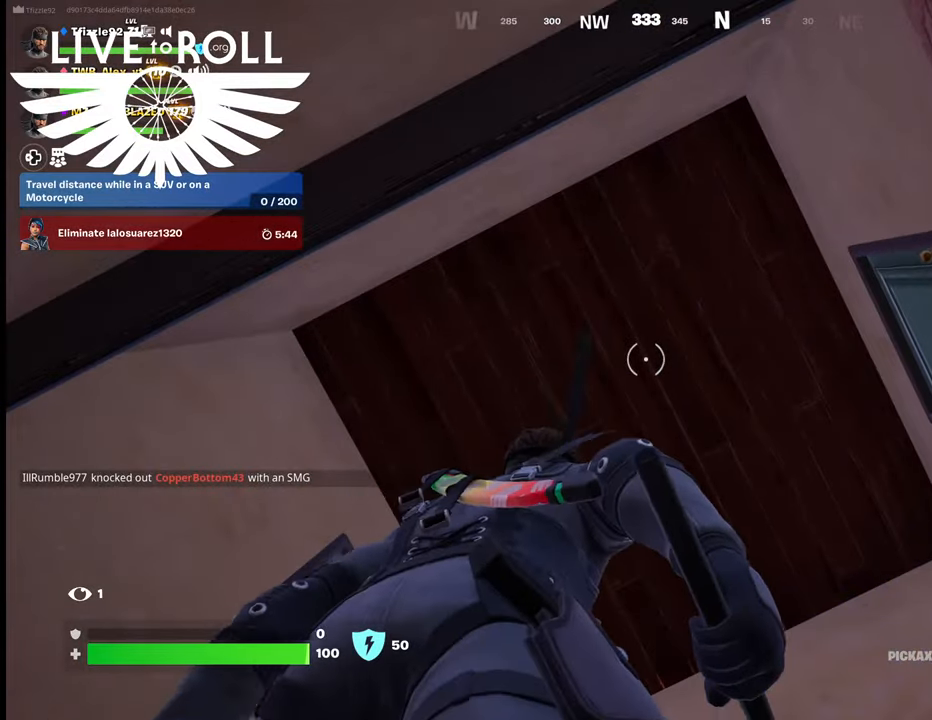
{"buttons": [], "left_stick": "center", "right_stick": "down-right", "events": [[400, "right_stick", "down-right"]]}
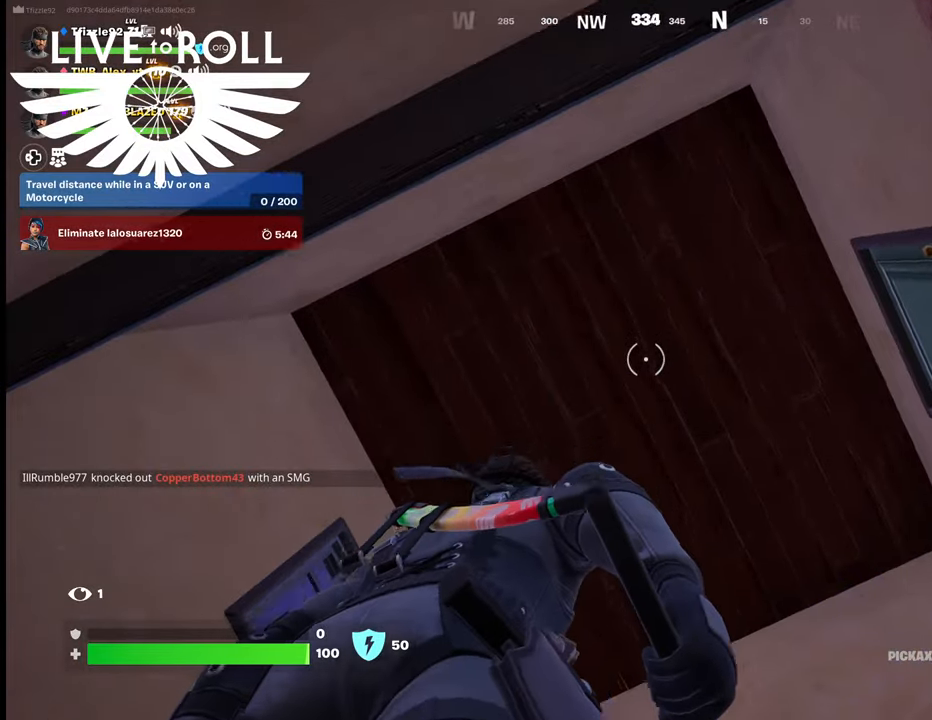
{"buttons": [], "left_stick": "center", "right_stick": "center", "events": [[467, "right_stick", "center"]]}
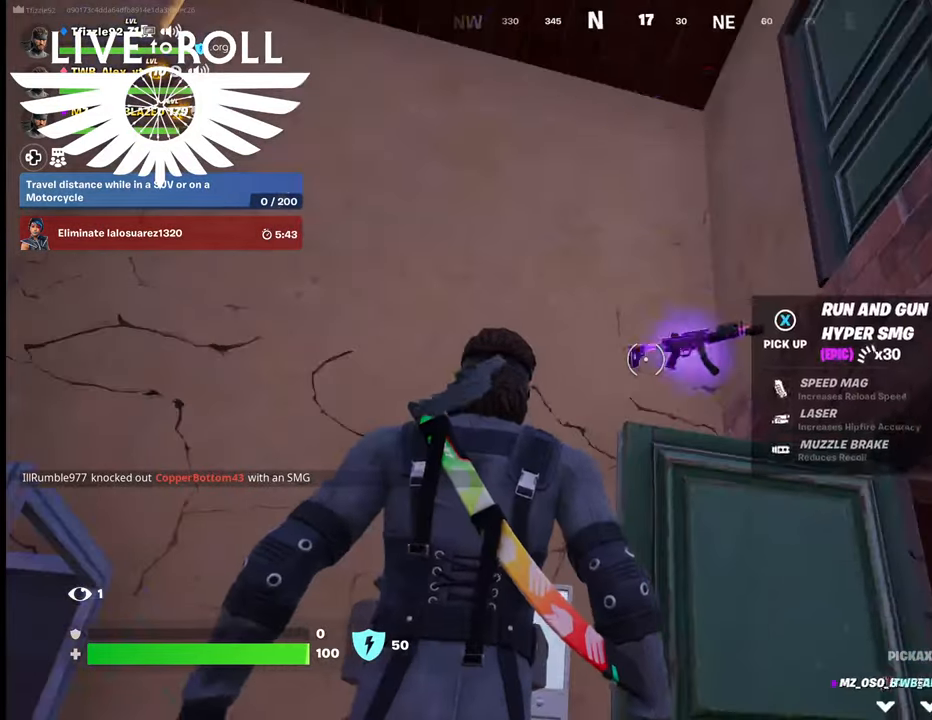
{"buttons": [], "left_stick": "center", "right_stick": "center", "events": [[200, "X", "down"], [300, "X", "up"]]}
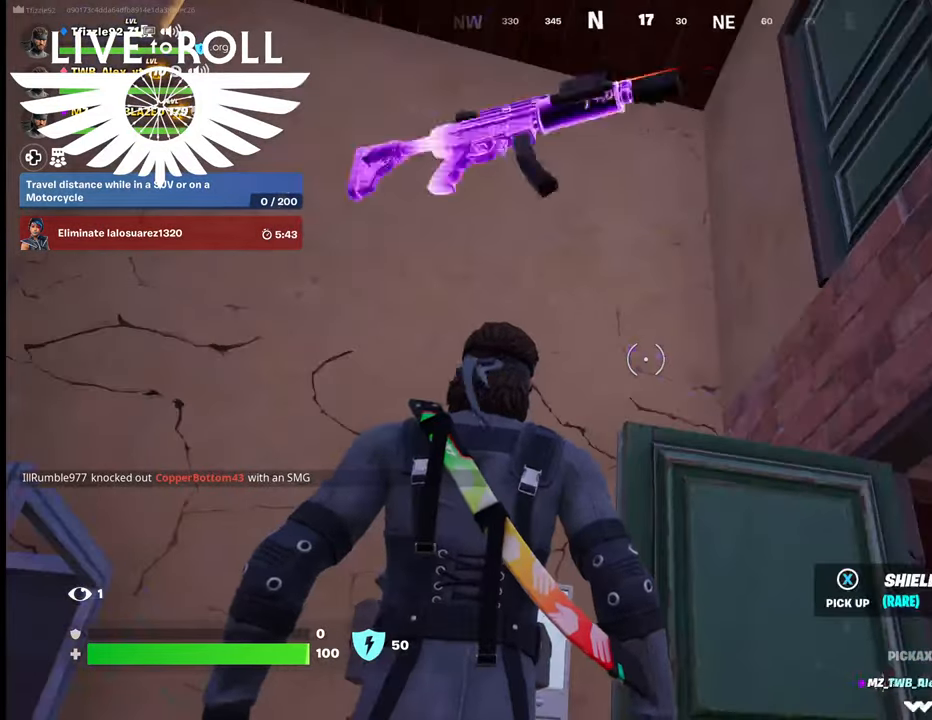
{"buttons": [], "left_stick": "center", "right_stick": "down-right", "events": [[67, "right_stick", "down"], [134, "right_stick", "down-right"]]}
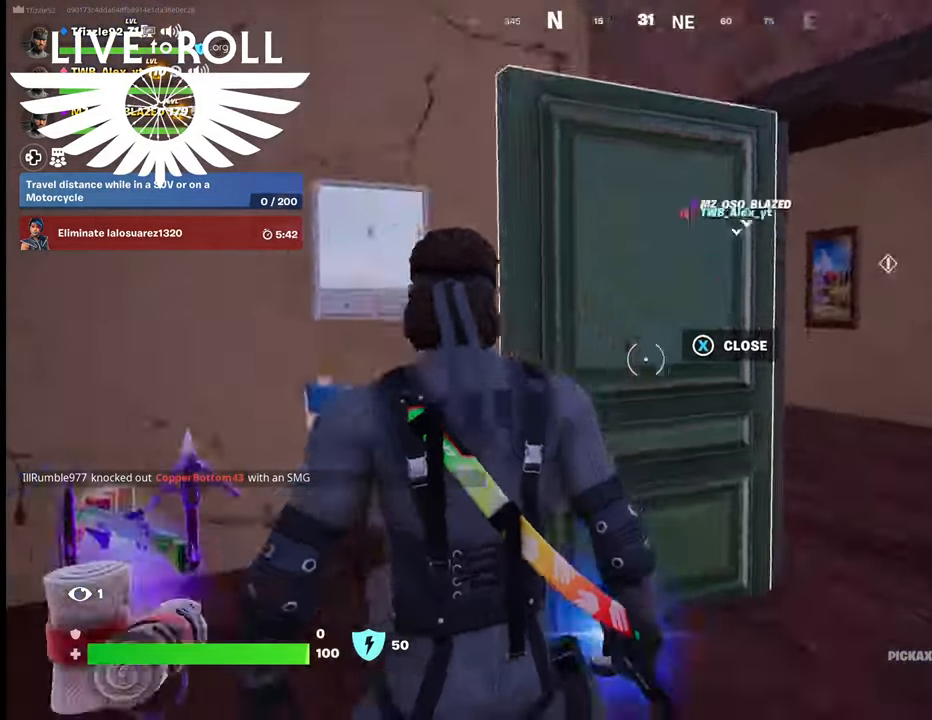
{"buttons": [], "left_stick": "down-left", "right_stick": "center", "events": [[134, "left_stick", "down"], [300, "right_stick", "center"], [367, "left_stick", "down-left"]]}
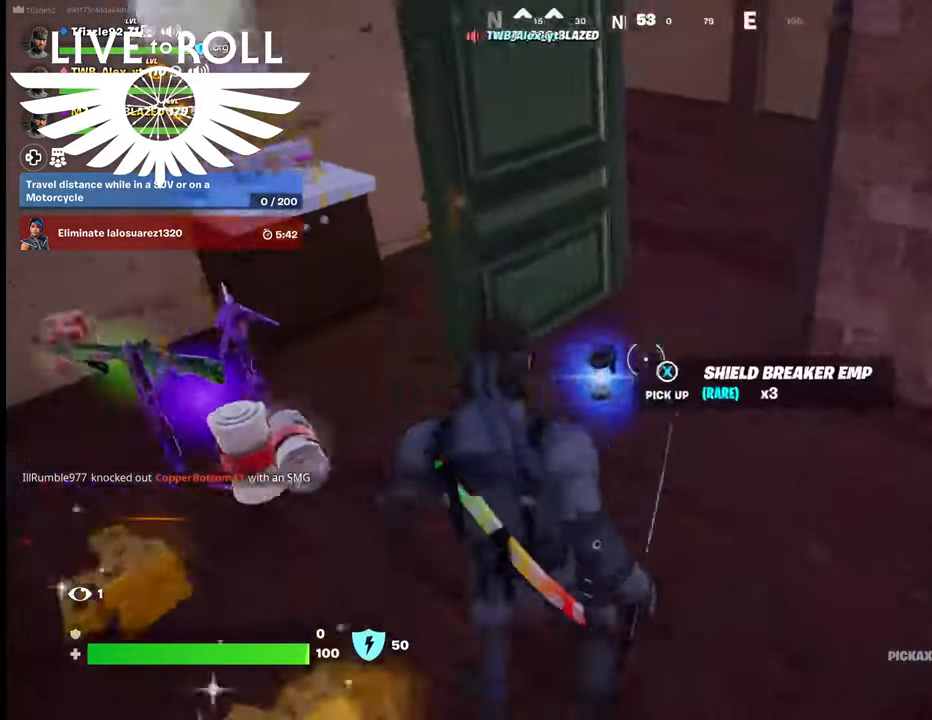
{"buttons": [], "left_stick": "left", "right_stick": "center", "events": [[167, "X", "down"], [267, "X", "up"], [267, "left_stick", "left"], [434, "X", "down"], [500, "X", "up"]]}
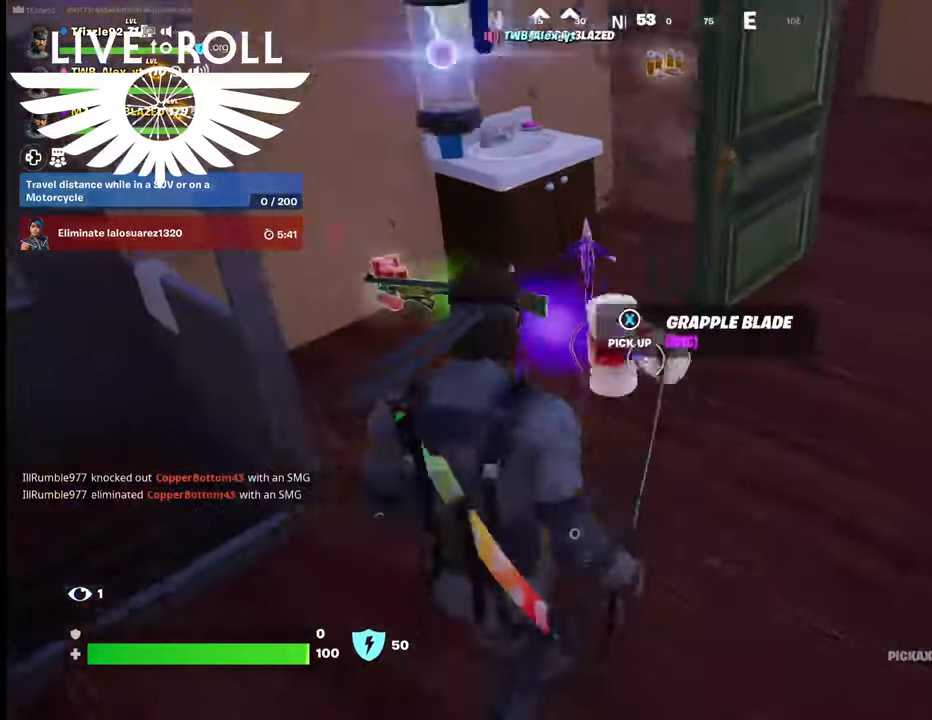
{"buttons": [], "left_stick": "up", "right_stick": "center", "events": [[134, "X", "down"], [200, "X", "up"], [200, "left_stick", "center"], [334, "X", "down"], [400, "X", "up"], [500, "left_stick", "up"]]}
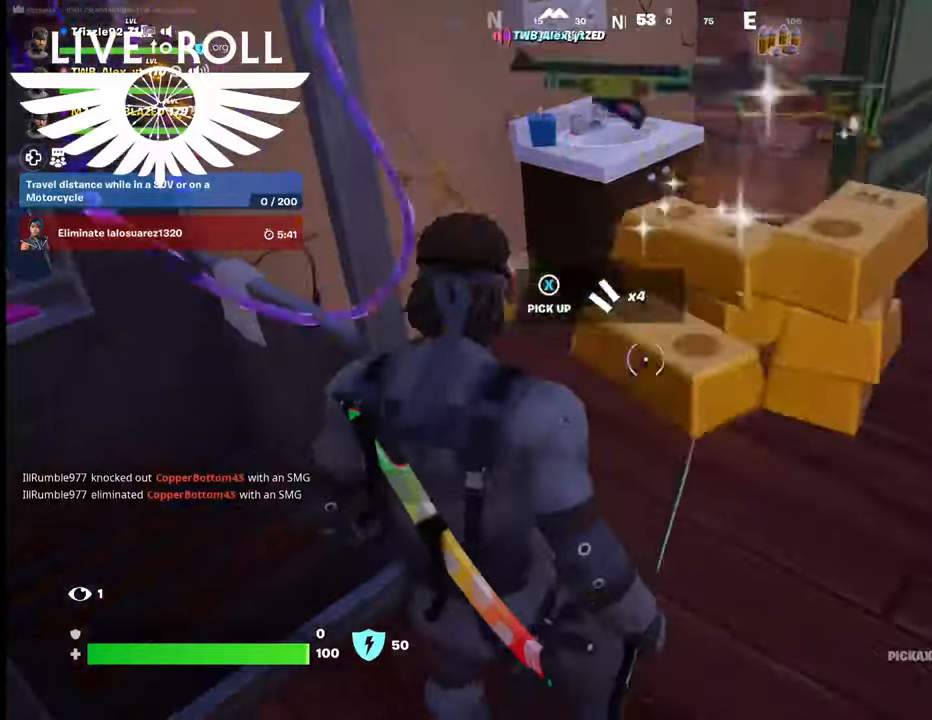
{"buttons": [], "left_stick": "center", "right_stick": "center", "events": [[300, "left_stick", "center"]]}
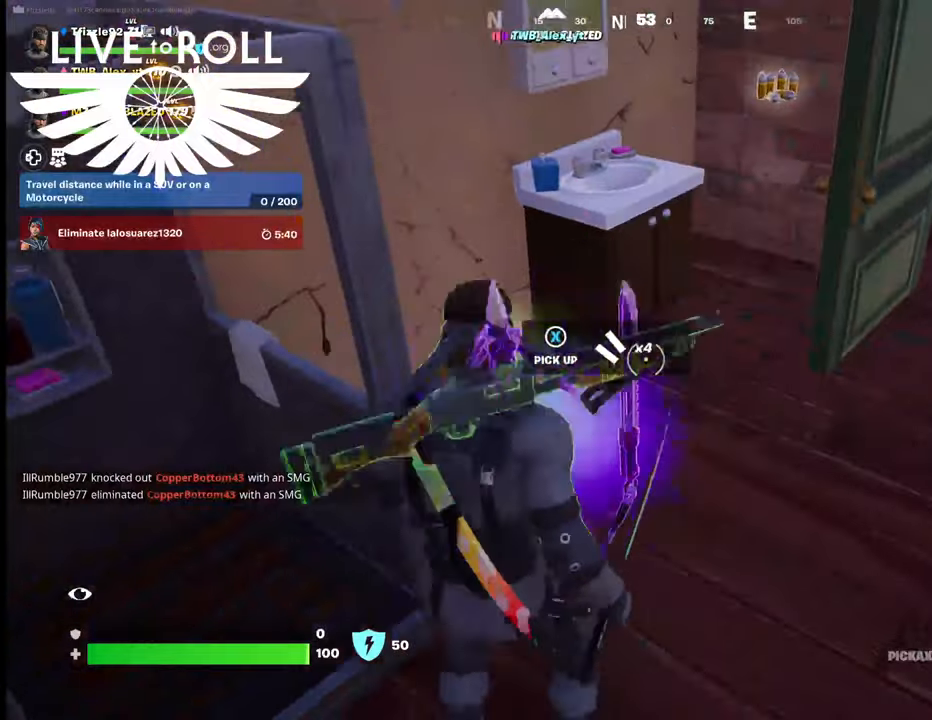
{"buttons": [], "left_stick": "up-right", "right_stick": "center", "events": [[67, "left_stick", "right"], [134, "left_stick", "up-right"]]}
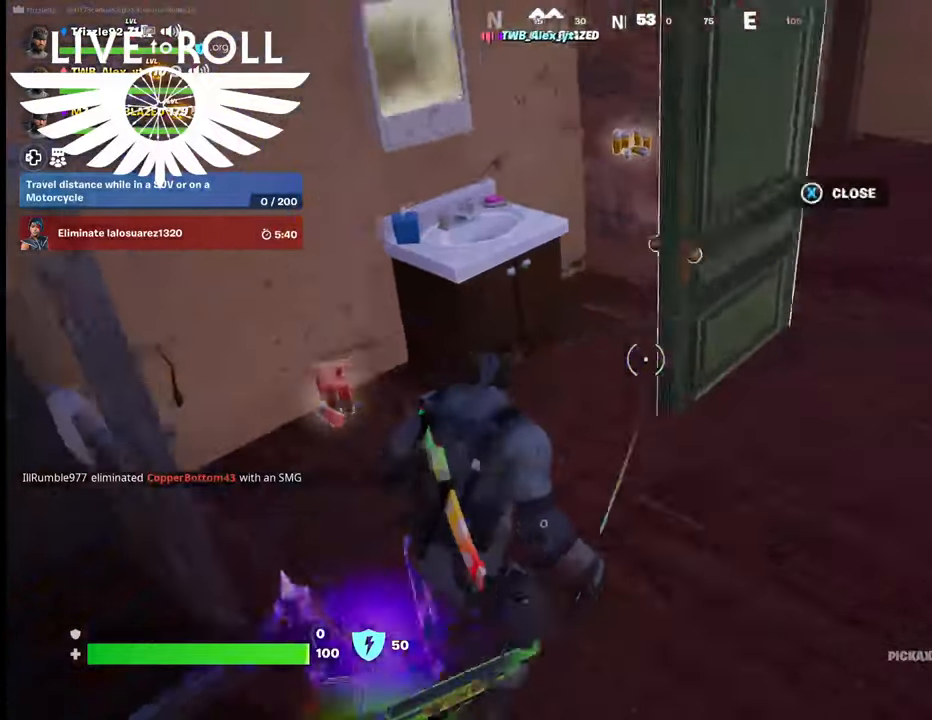
{"buttons": [], "left_stick": "up-left", "right_stick": "center", "events": [[100, "left_stick", "center"], [167, "left_stick", "left"], [500, "left_stick", "up-left"]]}
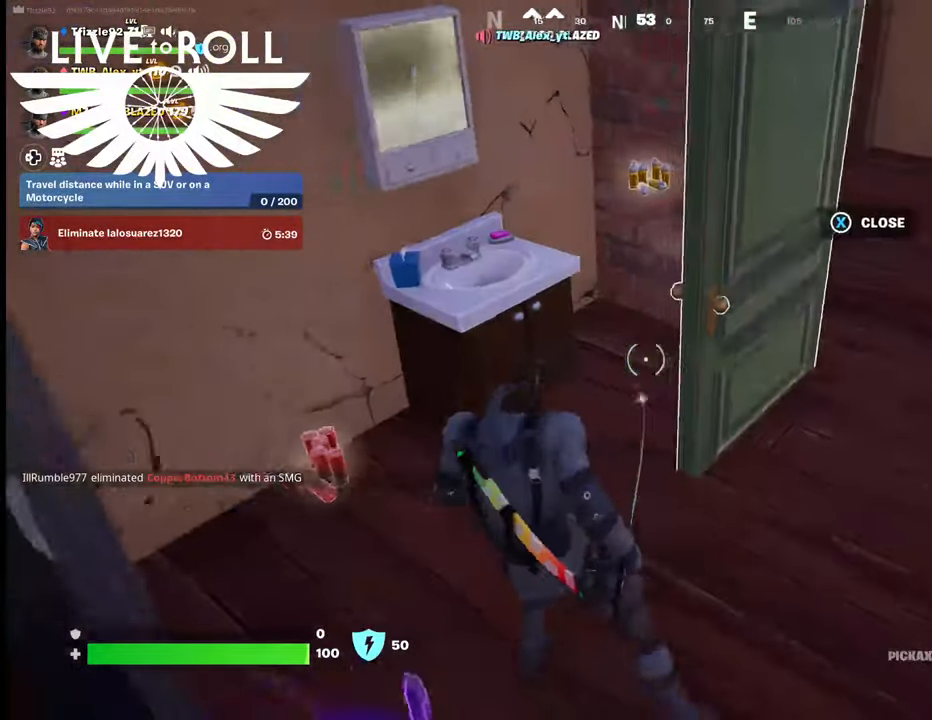
{"buttons": [], "left_stick": "down-right", "right_stick": "center", "events": [[334, "left_stick", "center"], [434, "left_stick", "down-right"]]}
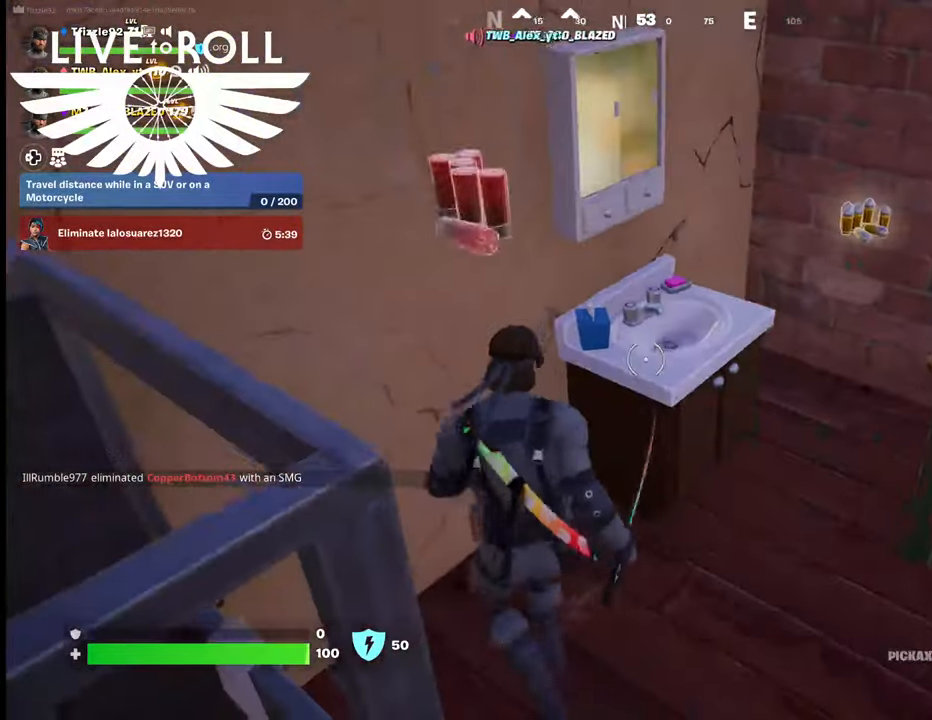
{"buttons": [], "left_stick": "right", "right_stick": "center", "events": [[467, "left_stick", "right"]]}
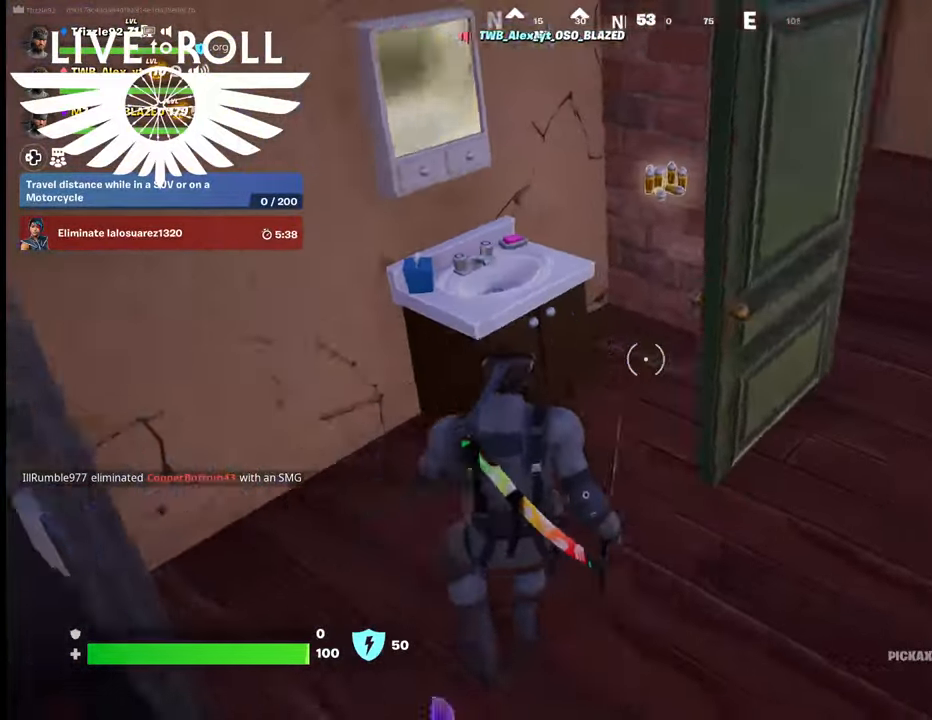
{"buttons": [], "left_stick": "up", "right_stick": "center", "events": [[167, "left_stick", "up-right"], [334, "left_stick", "up"]]}
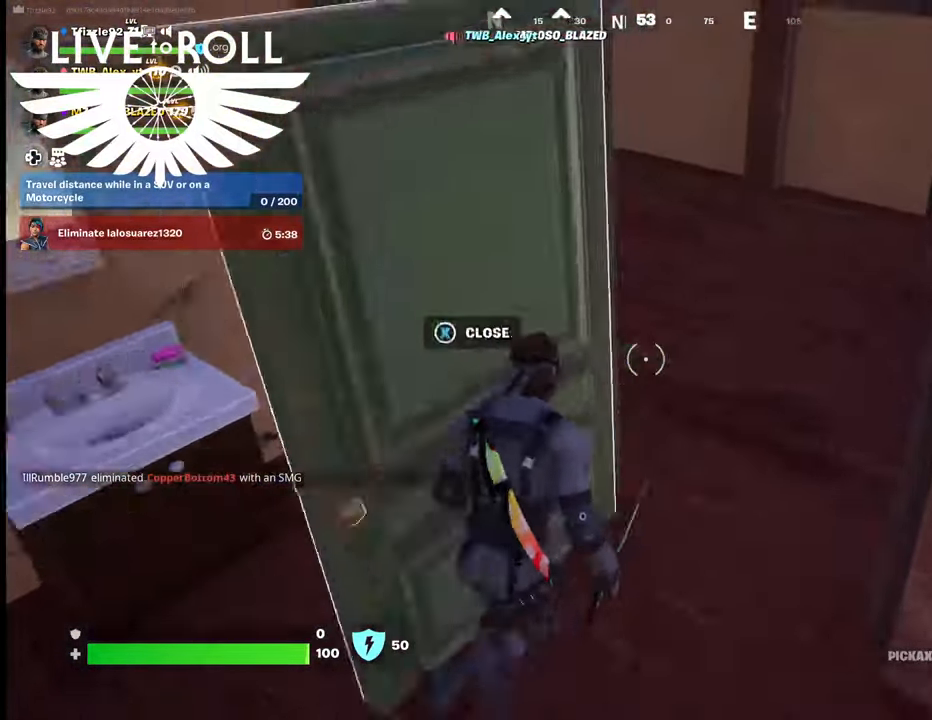
{"buttons": [], "left_stick": "up-right", "right_stick": "center", "events": [[200, "right_stick", "up"], [334, "left_stick", "up-right"], [434, "right_stick", "center"]]}
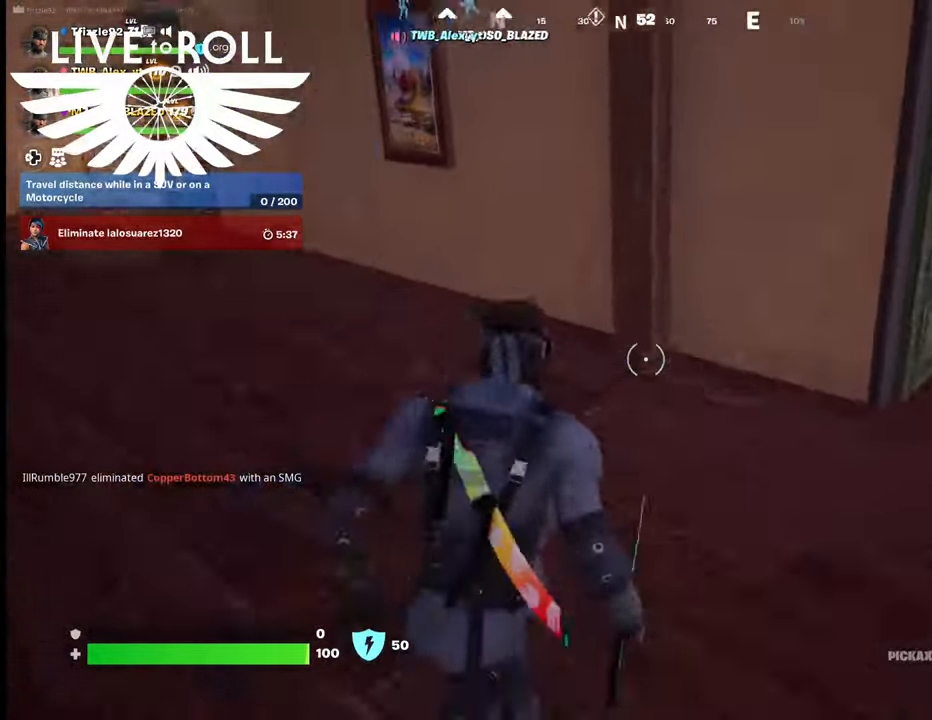
{"buttons": [], "left_stick": "up-left", "right_stick": "up-left", "events": [[467, "left_stick", "up-left"], [467, "right_stick", "up-left"]]}
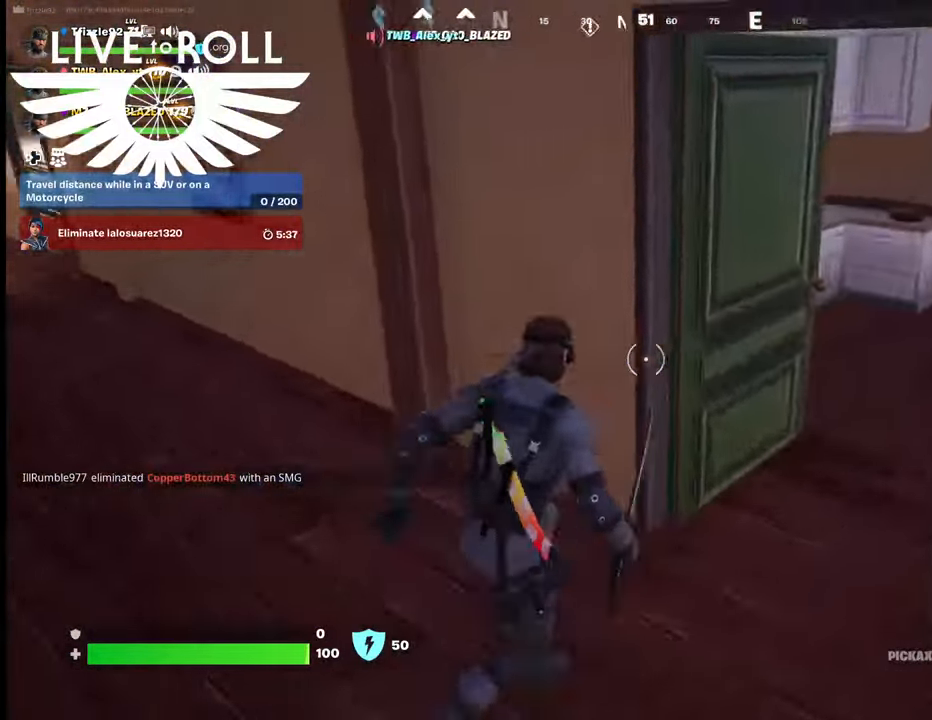
{"buttons": [], "left_stick": "up-left", "right_stick": "center", "events": [[400, "right_stick", "center"]]}
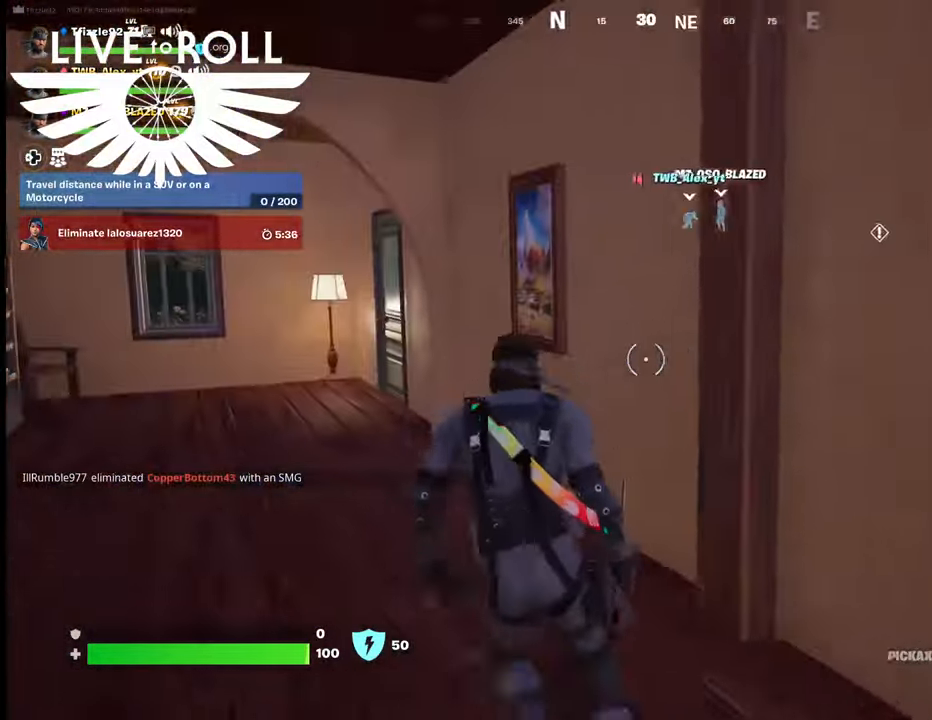
{"buttons": [], "left_stick": "up-left", "right_stick": "center", "events": []}
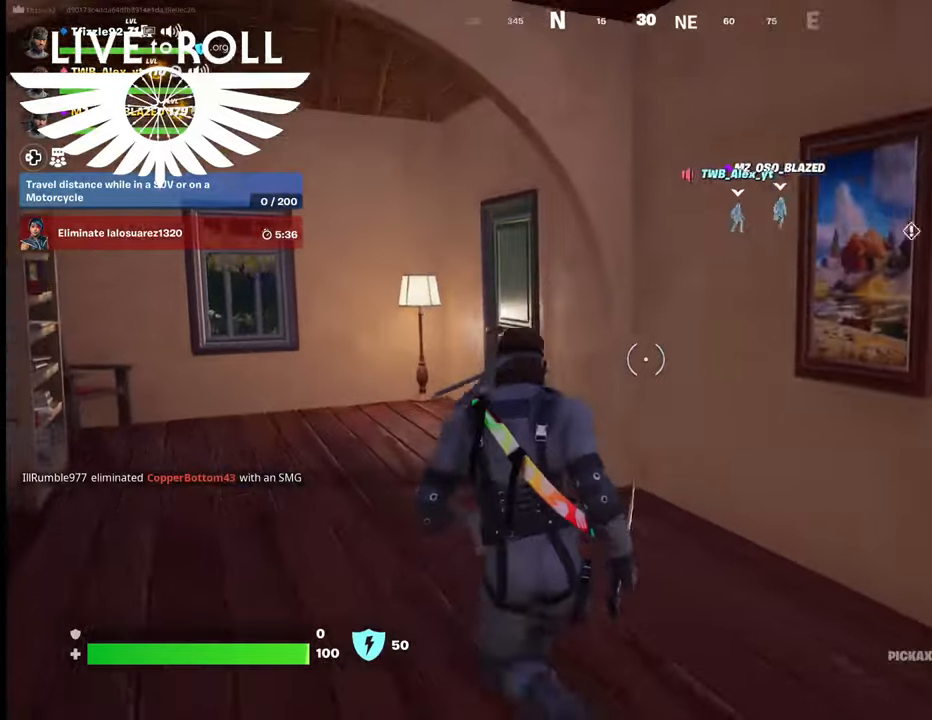
{"buttons": [], "left_stick": "up-left", "right_stick": "right", "events": [[67, "right_stick", "right"]]}
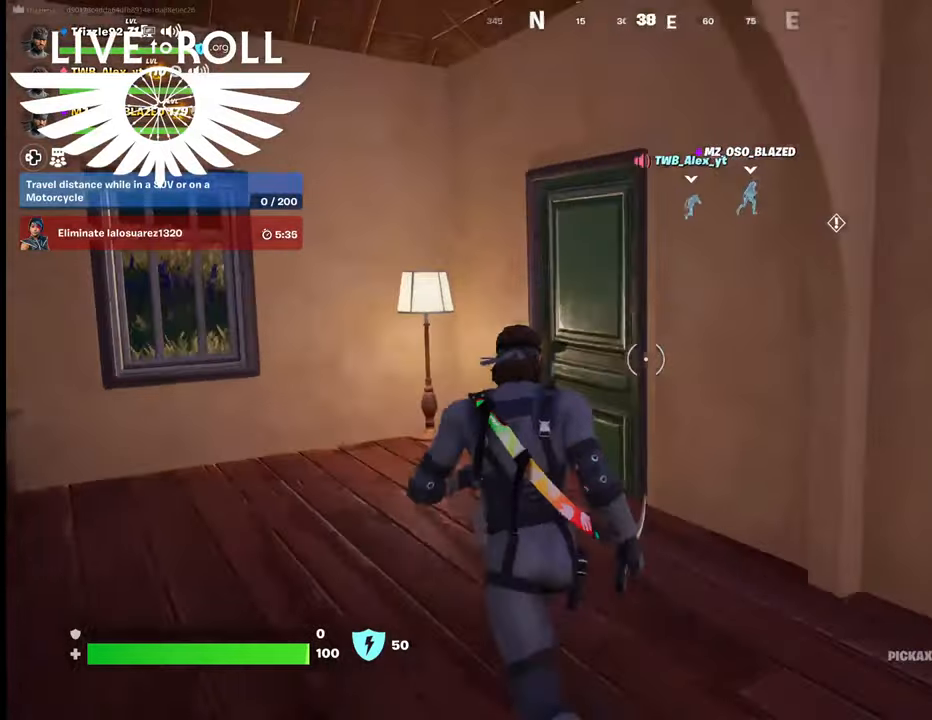
{"buttons": [], "left_stick": "up", "right_stick": "center", "events": [[100, "left_stick", "up"], [100, "right_stick", "center"], [367, "X", "down"], [467, "X", "up"]]}
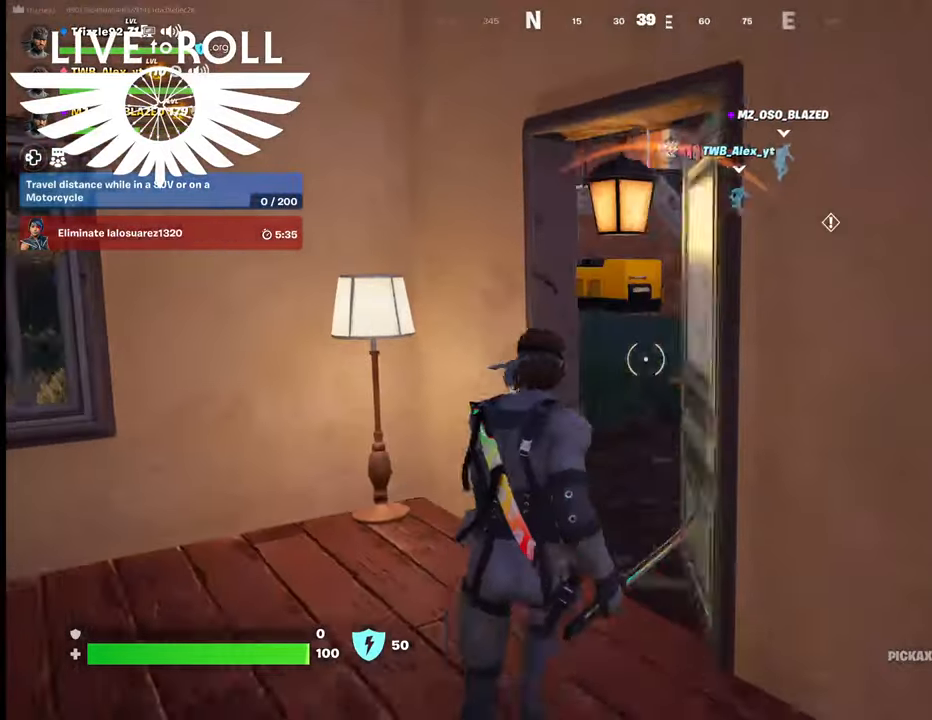
{"buttons": [], "left_stick": "up", "right_stick": "center", "events": []}
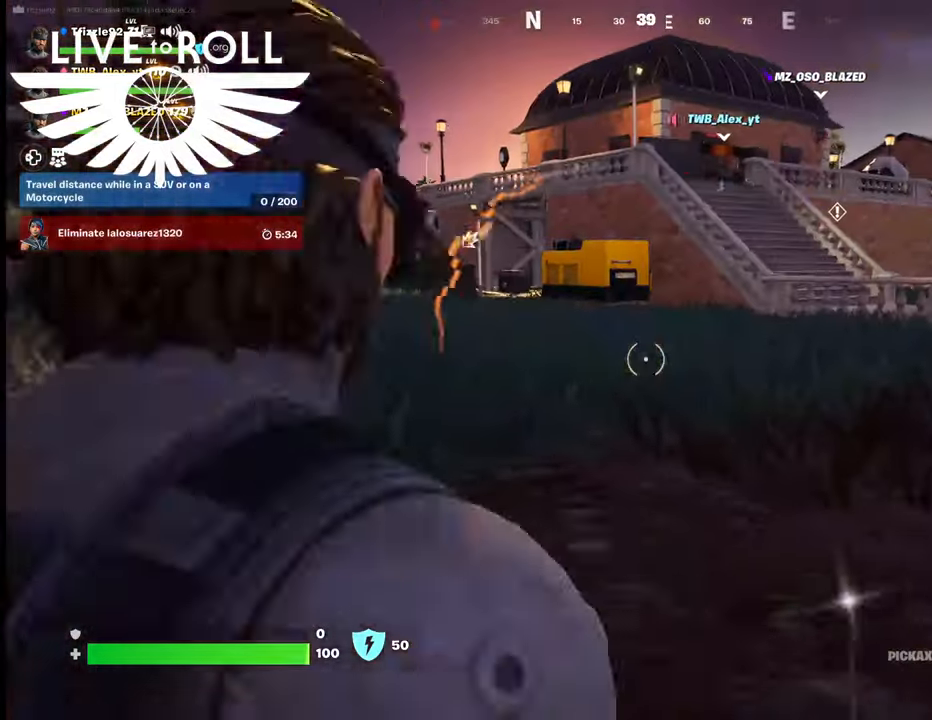
{"buttons": ["L3"], "left_stick": "up", "right_stick": "right", "events": [[467, "L3", "down"], [500, "right_stick", "right"]]}
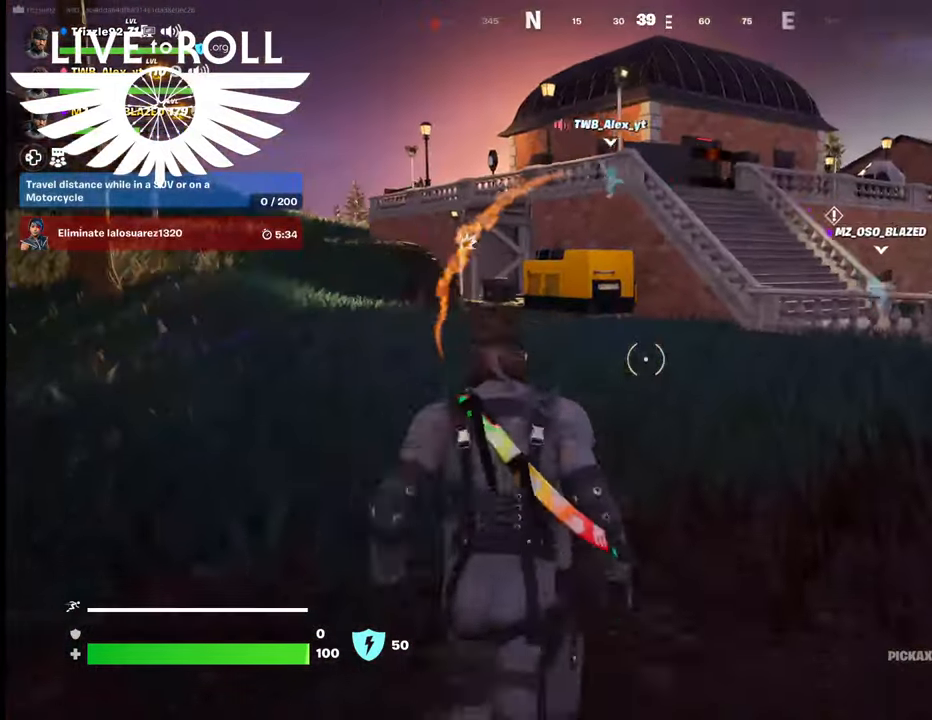
{"buttons": [], "left_stick": "up", "right_stick": "right", "events": [[134, "L3", "up"]]}
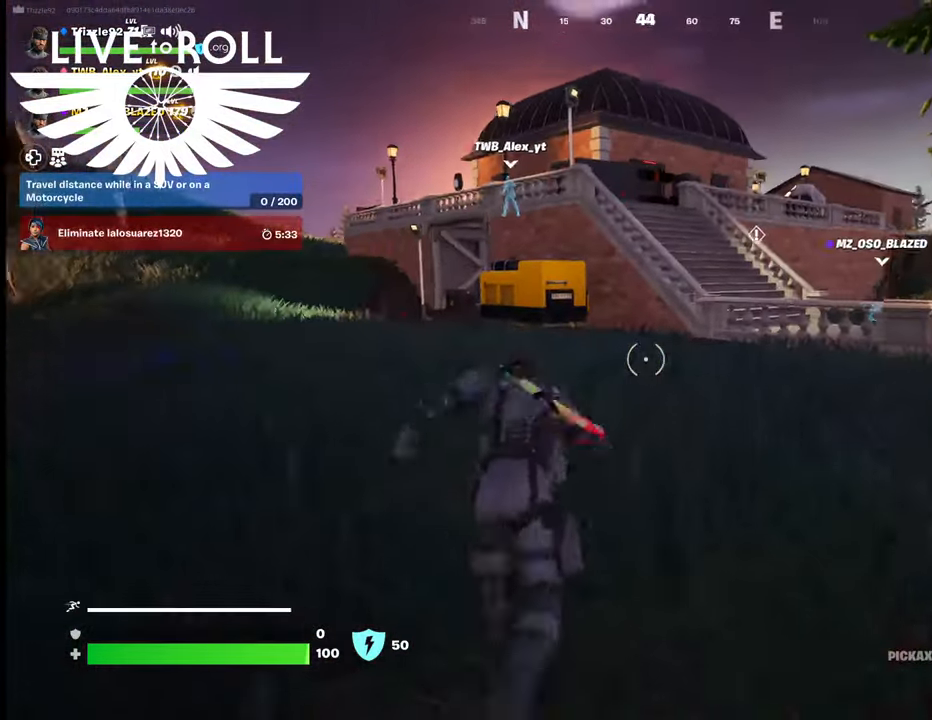
{"buttons": [], "left_stick": "up", "right_stick": "center", "events": [[400, "right_stick", "center"]]}
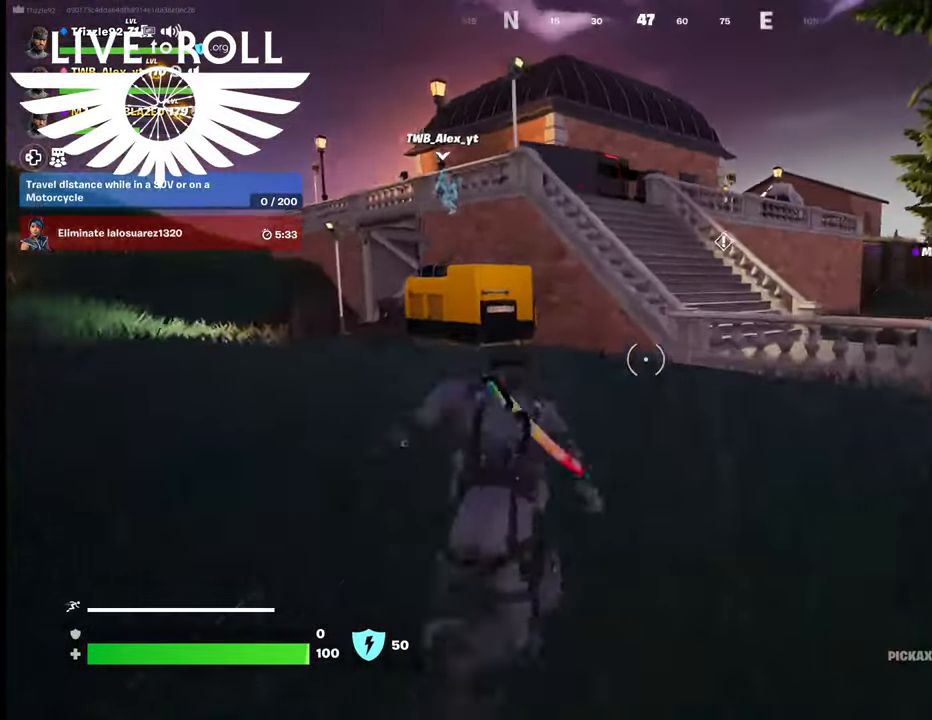
{"buttons": [], "left_stick": "up", "right_stick": "center", "events": []}